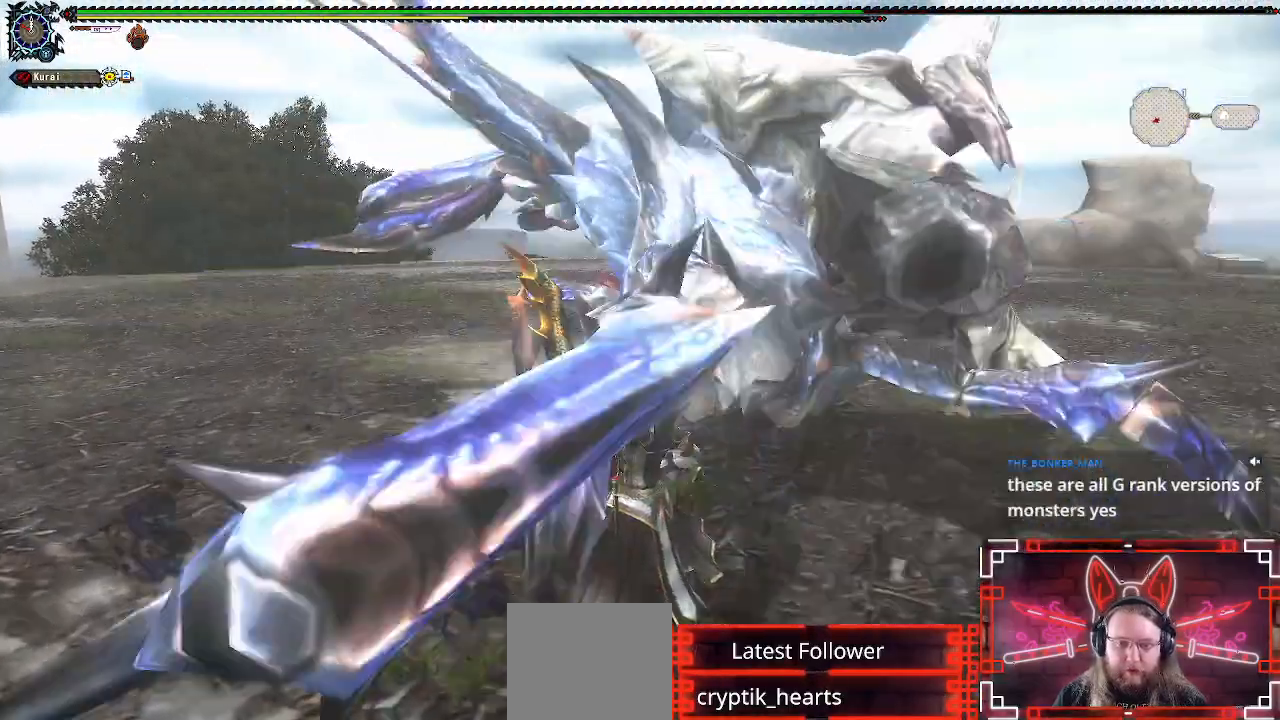
Gameplay with a controller (Xbox layout); each line is a JSON object with the inputs held at the frame after it. "events" lists button and stick changes between this image and that frame as [ms after this image, input, new state], when the widget could be followed in between.
{"buttons": [], "left_stick": "down-left", "right_stick": "center", "events": [[67, "left_stick", "down"], [133, "A", "up"], [217, "A", "down"], [367, "A", "up"], [467, "left_stick", "down-left"]]}
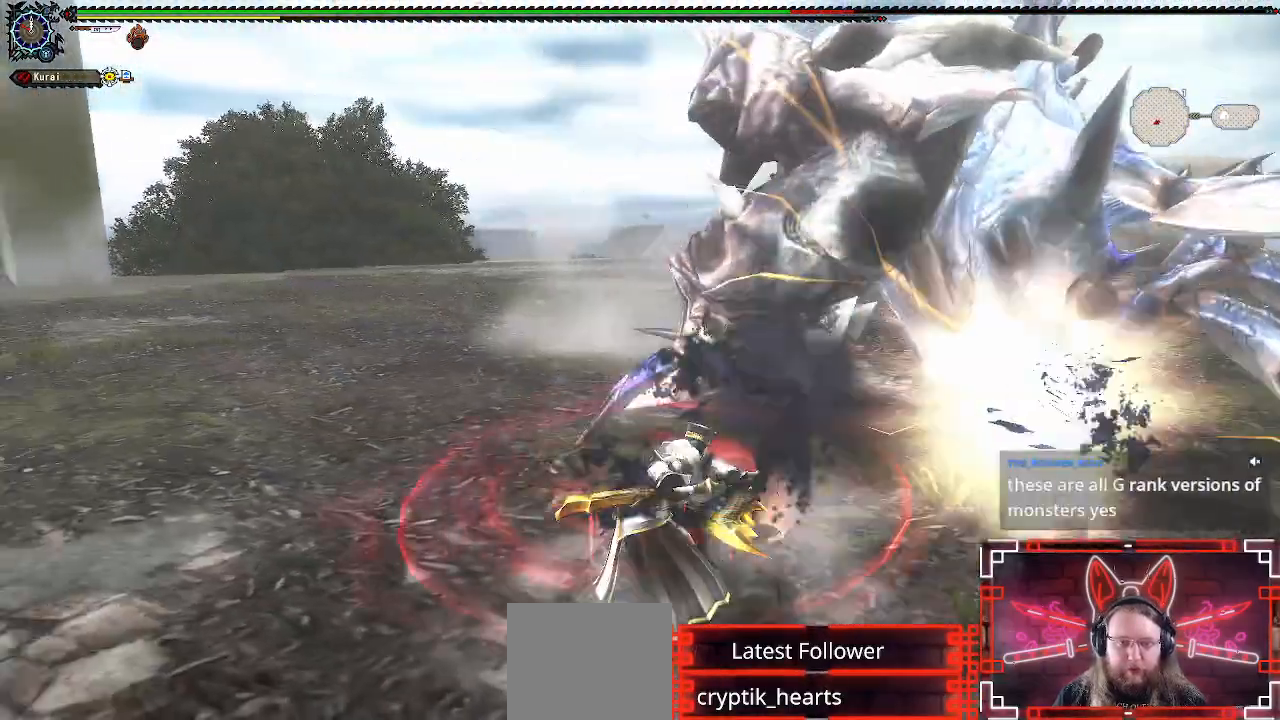
{"buttons": [], "left_stick": "left", "right_stick": "right", "events": [[50, "left_stick", "left"], [200, "left_stick", "center"], [300, "left_stick", "left"], [483, "right_stick", "right"]]}
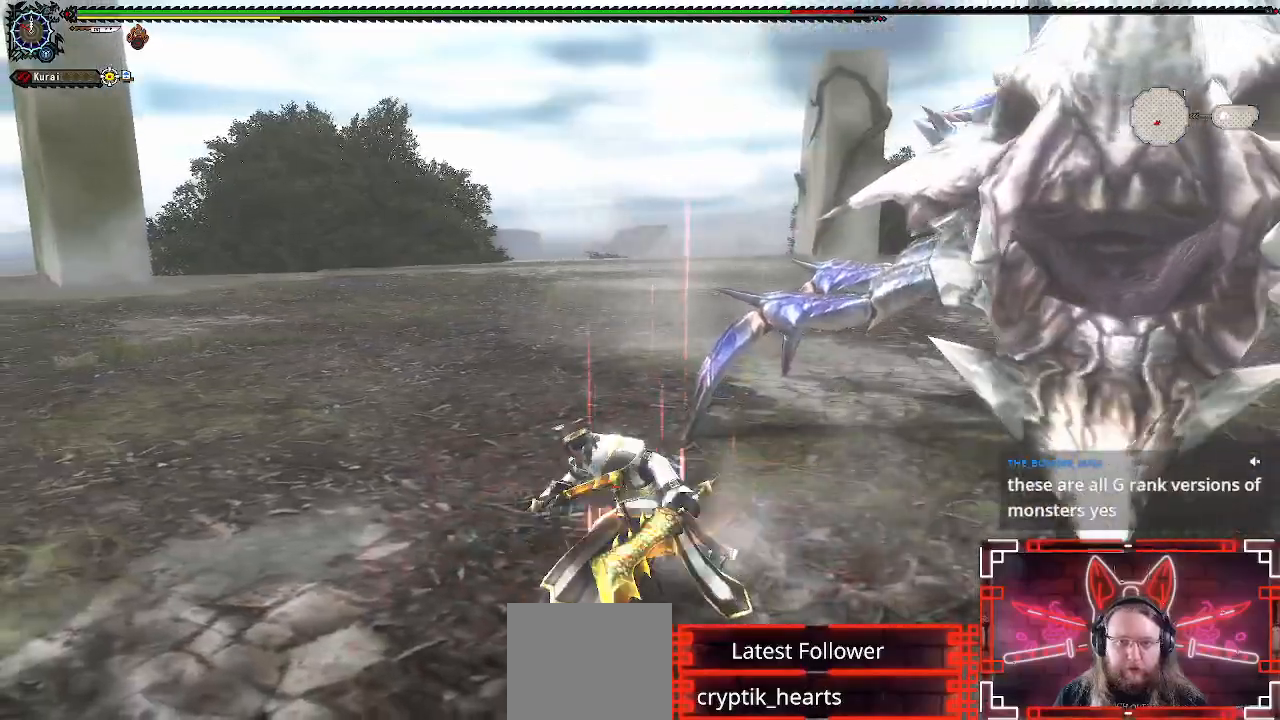
{"buttons": [], "left_stick": "up", "right_stick": "center", "events": [[233, "right_stick", "center"], [267, "left_stick", "up"], [400, "Y", "down"], [500, "Y", "up"]]}
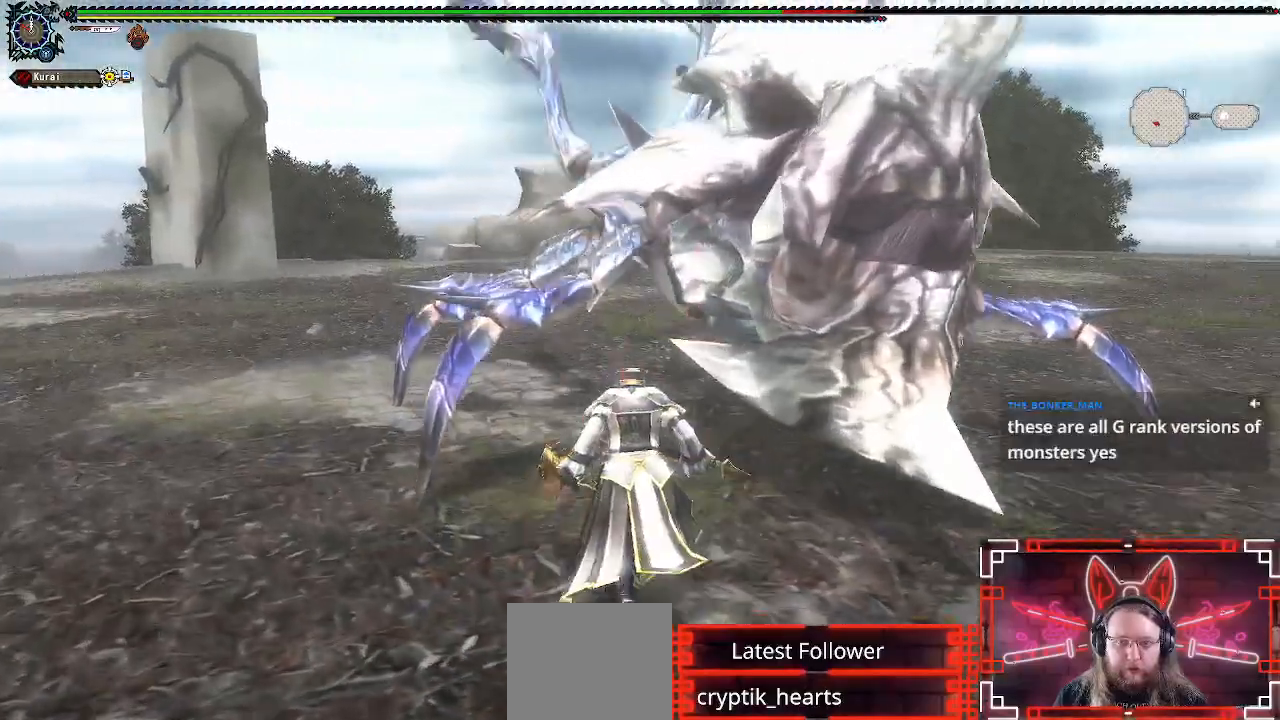
{"buttons": [], "left_stick": "center", "right_stick": "center", "events": [[117, "Y", "down"], [217, "Y", "up"], [267, "left_stick", "center"], [317, "Y", "down"], [417, "Y", "up"]]}
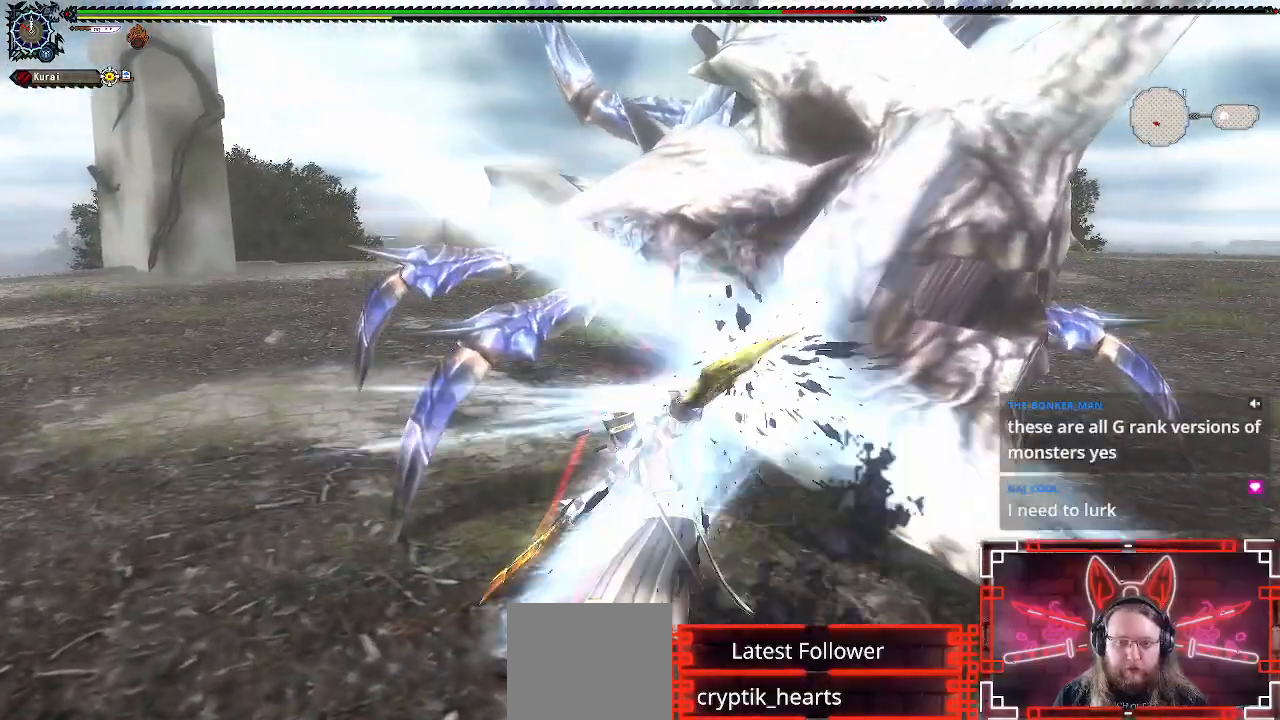
{"buttons": [], "left_stick": "down", "right_stick": "center", "events": [[50, "left_stick", "left"], [167, "left_stick", "down"], [267, "A", "down"], [417, "A", "up"]]}
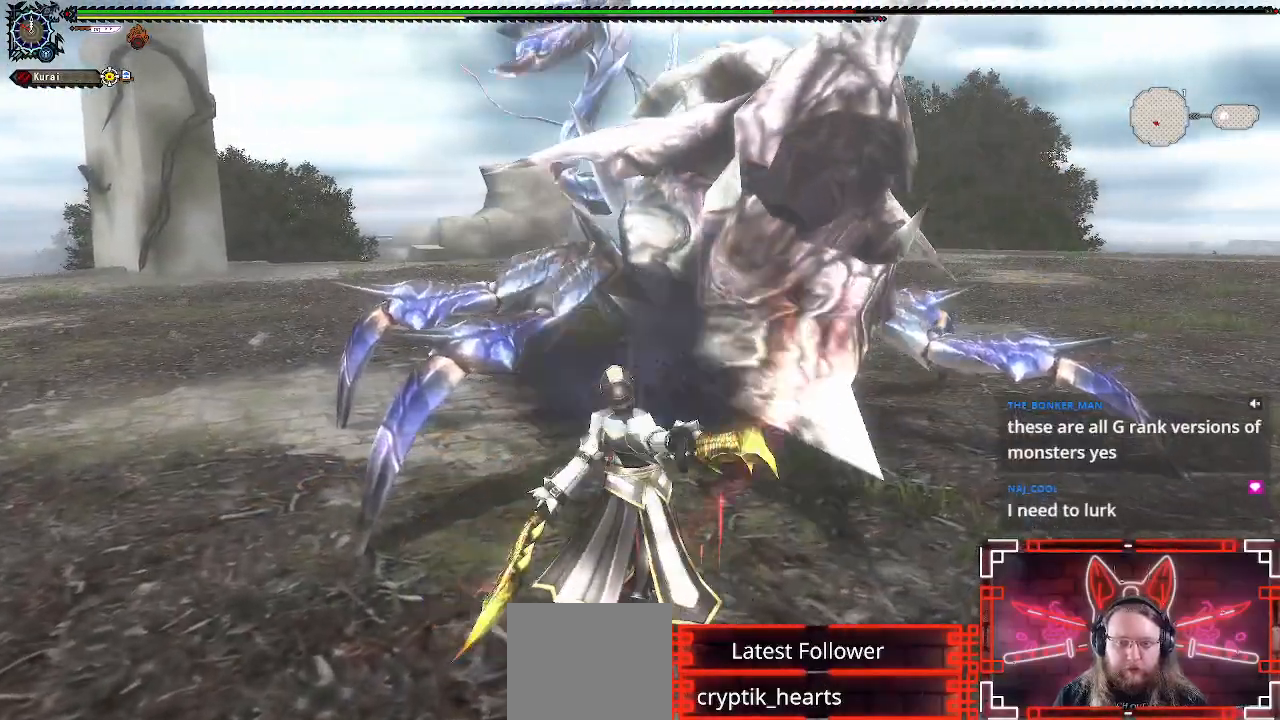
{"buttons": ["A"], "left_stick": "down", "right_stick": "center", "events": [[17, "A", "down"], [150, "A", "up"], [233, "A", "down"], [350, "A", "up"], [450, "A", "down"]]}
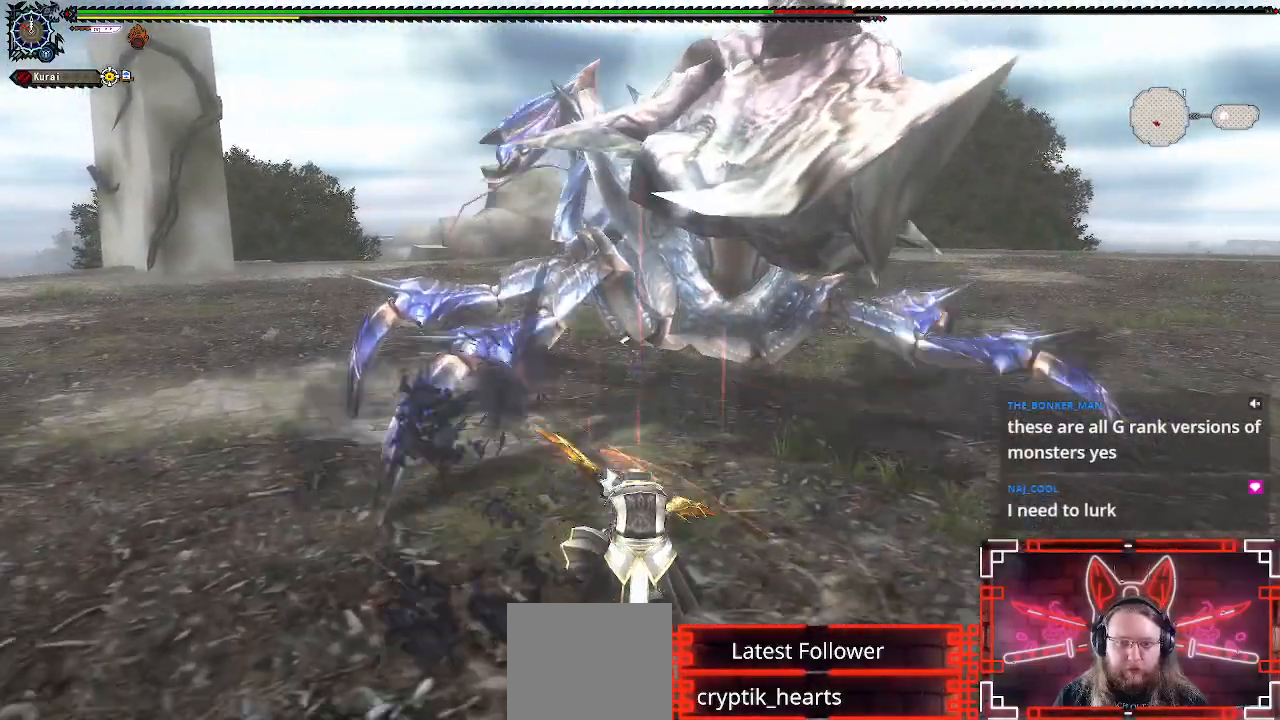
{"buttons": [], "left_stick": "center", "right_stick": "center", "events": [[67, "A", "up"], [483, "left_stick", "center"]]}
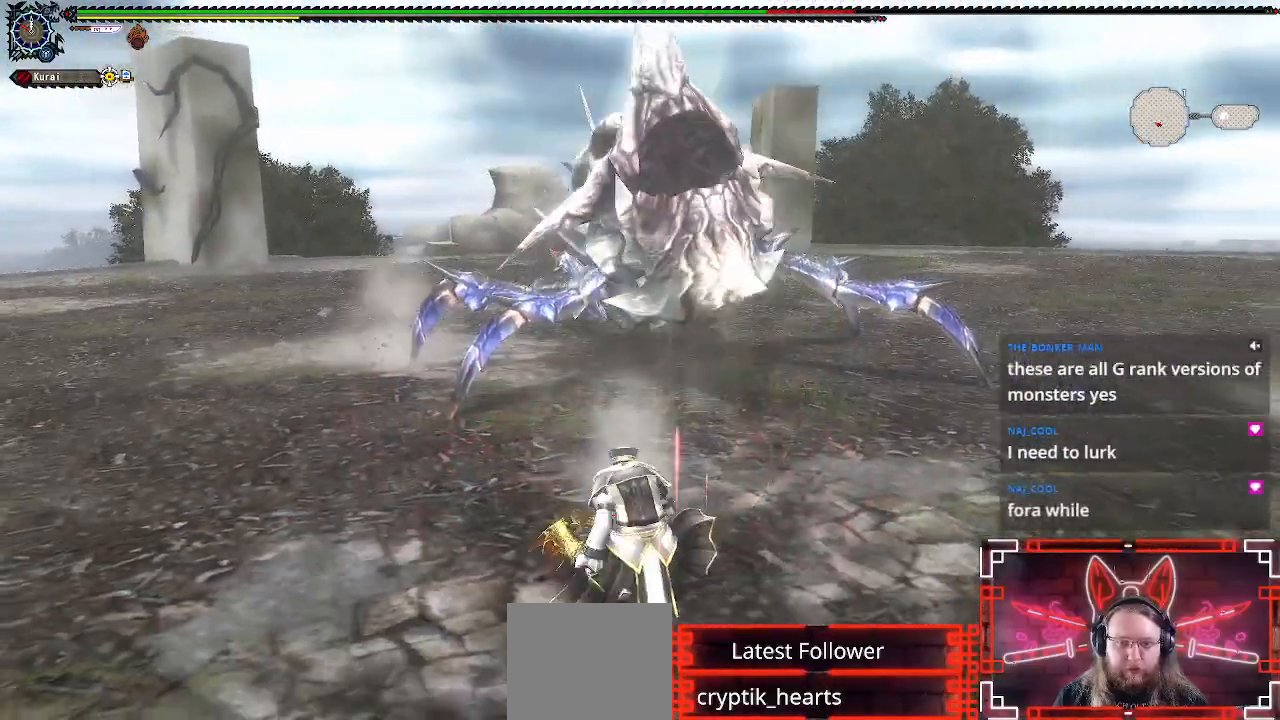
{"buttons": [], "left_stick": "down-right", "right_stick": "center", "events": [[133, "left_stick", "down"], [300, "left_stick", "center"], [367, "left_stick", "down-right"]]}
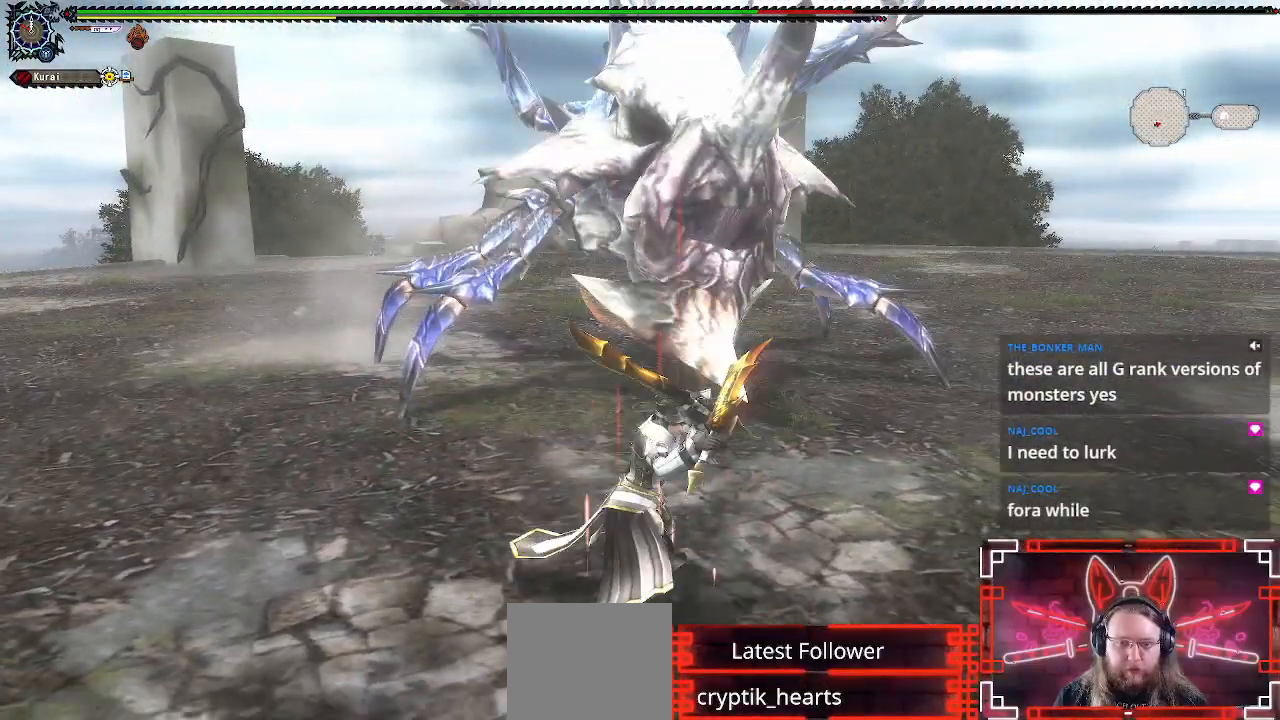
{"buttons": [], "left_stick": "down-right", "right_stick": "center", "events": [[250, "right_stick", "left"], [383, "right_stick", "center"]]}
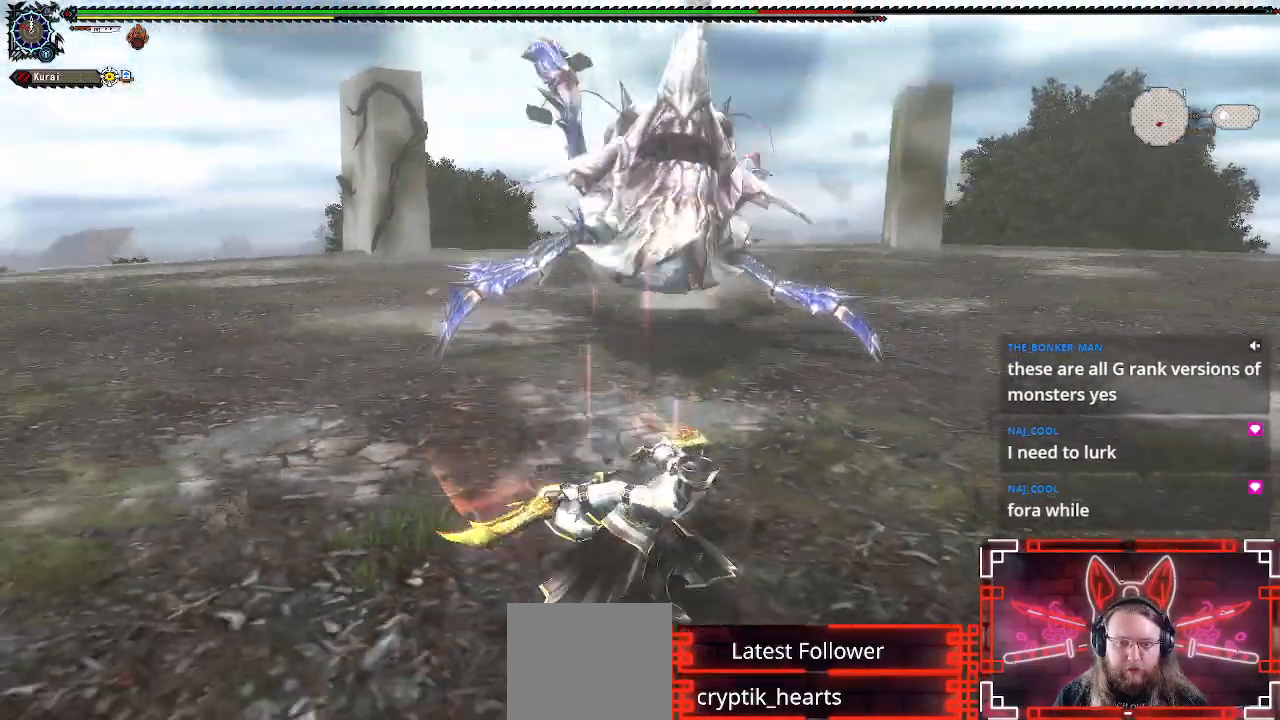
{"buttons": [], "left_stick": "right", "right_stick": "center", "events": [[183, "left_stick", "right"], [250, "right_stick", "left"], [367, "right_stick", "center"]]}
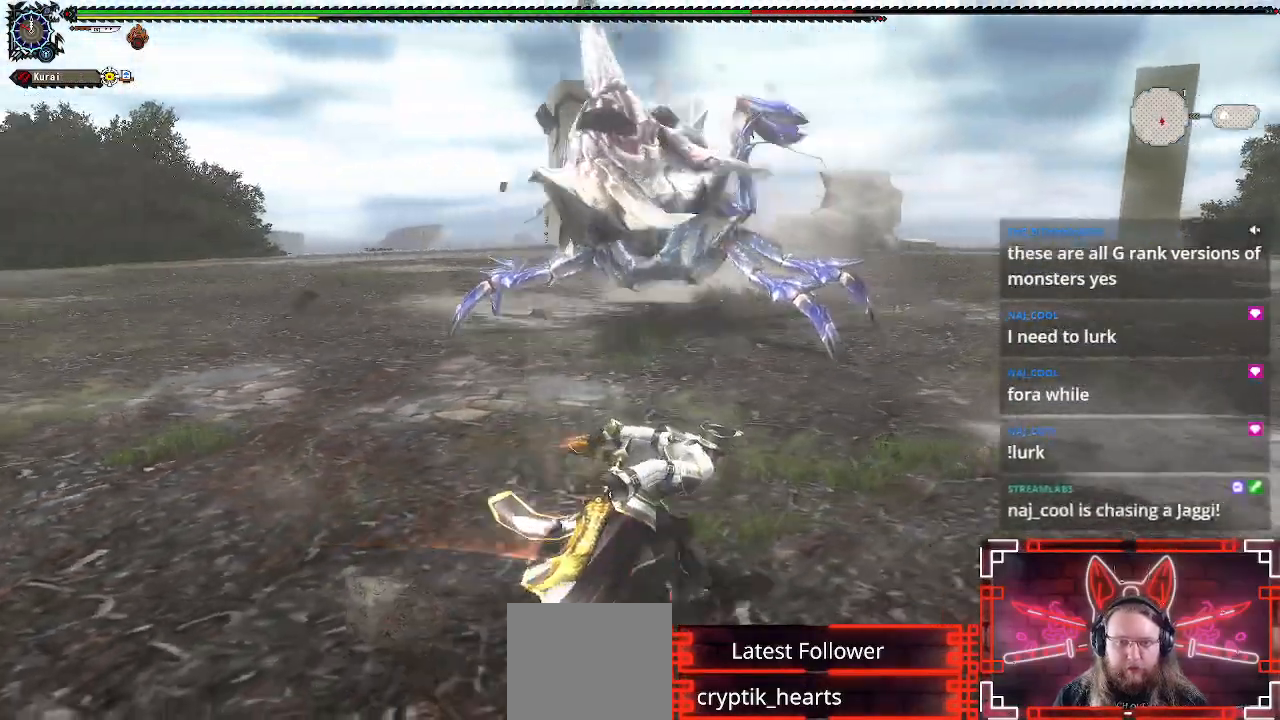
{"buttons": [], "left_stick": "up", "right_stick": "center", "events": [[283, "left_stick", "up-right"], [383, "left_stick", "up"]]}
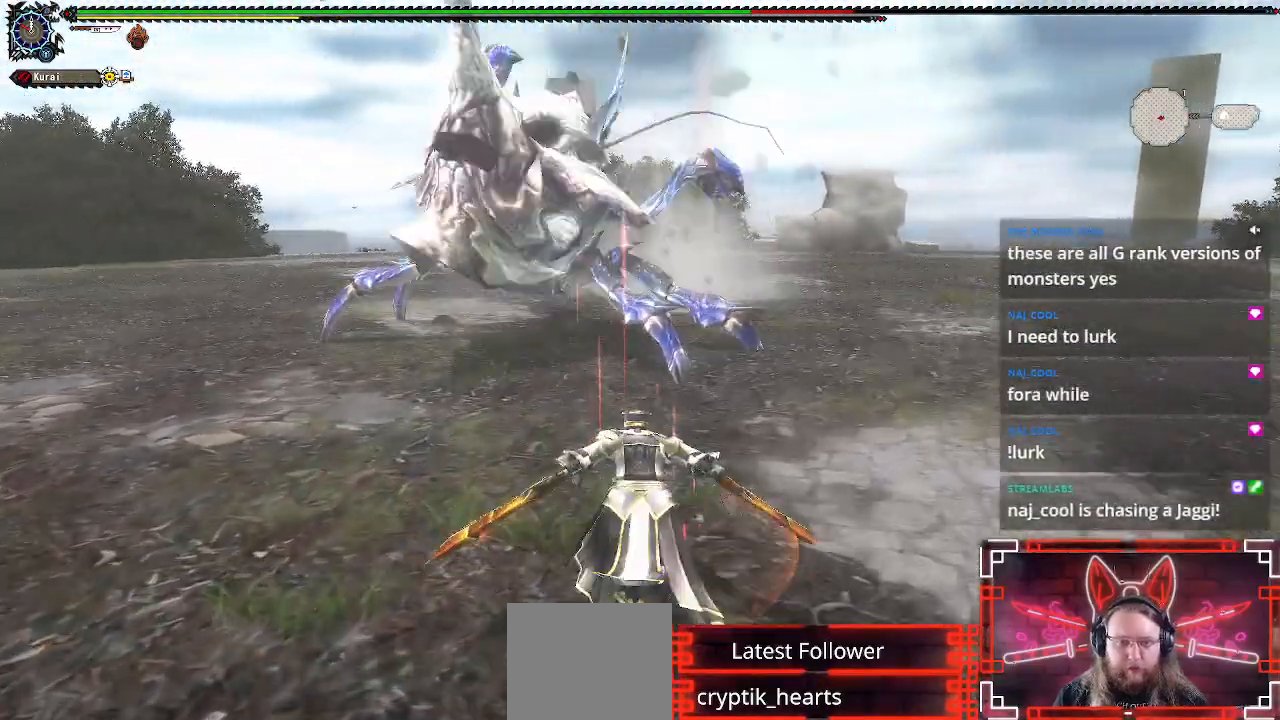
{"buttons": ["B"], "left_stick": "up-left", "right_stick": "center", "events": [[217, "left_stick", "up-left"], [467, "B", "down"]]}
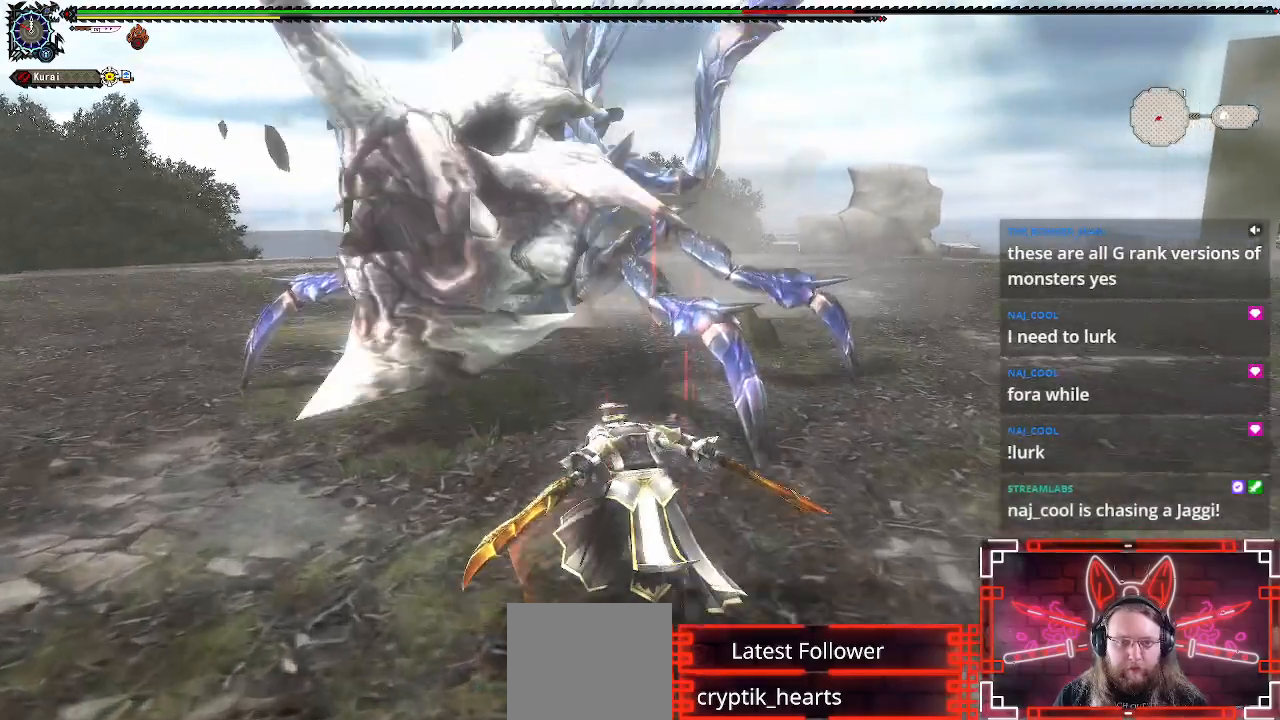
{"buttons": ["B"], "left_stick": "up-left", "right_stick": "center", "events": [[150, "B", "up"], [233, "B", "down"], [350, "B", "up"], [467, "B", "down"]]}
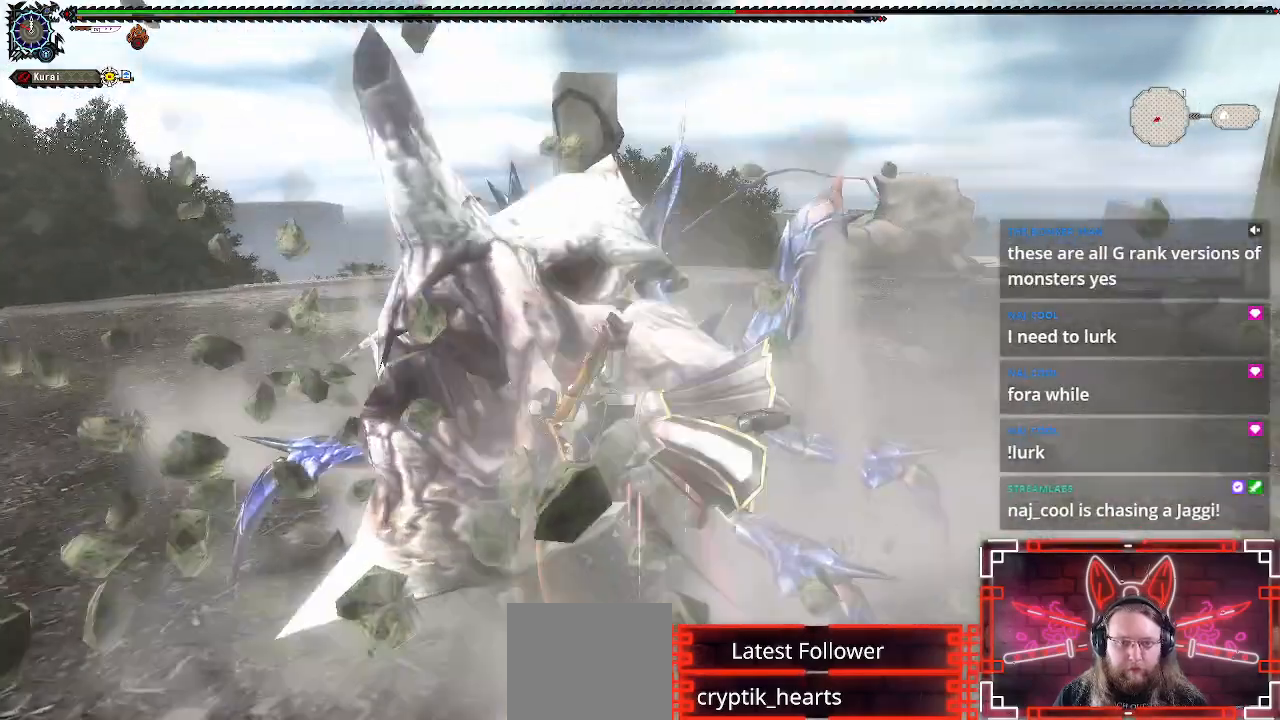
{"buttons": [], "left_stick": "up-left", "right_stick": "center", "events": [[50, "B", "up"], [150, "B", "down"], [250, "B", "up"], [333, "B", "down"], [433, "B", "up"]]}
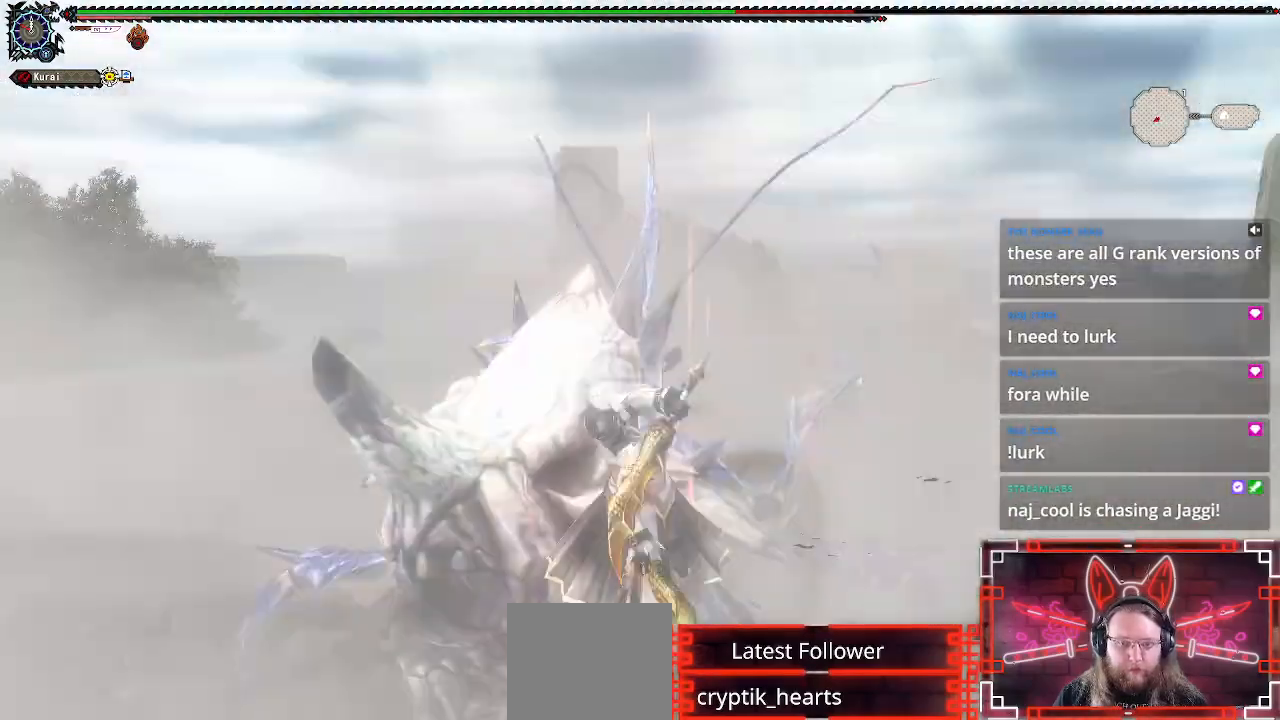
{"buttons": [], "left_stick": "up-left", "right_stick": "center", "events": [[50, "B", "down"], [117, "B", "up"], [217, "B", "down"], [317, "B", "up"], [400, "B", "down"], [500, "B", "up"]]}
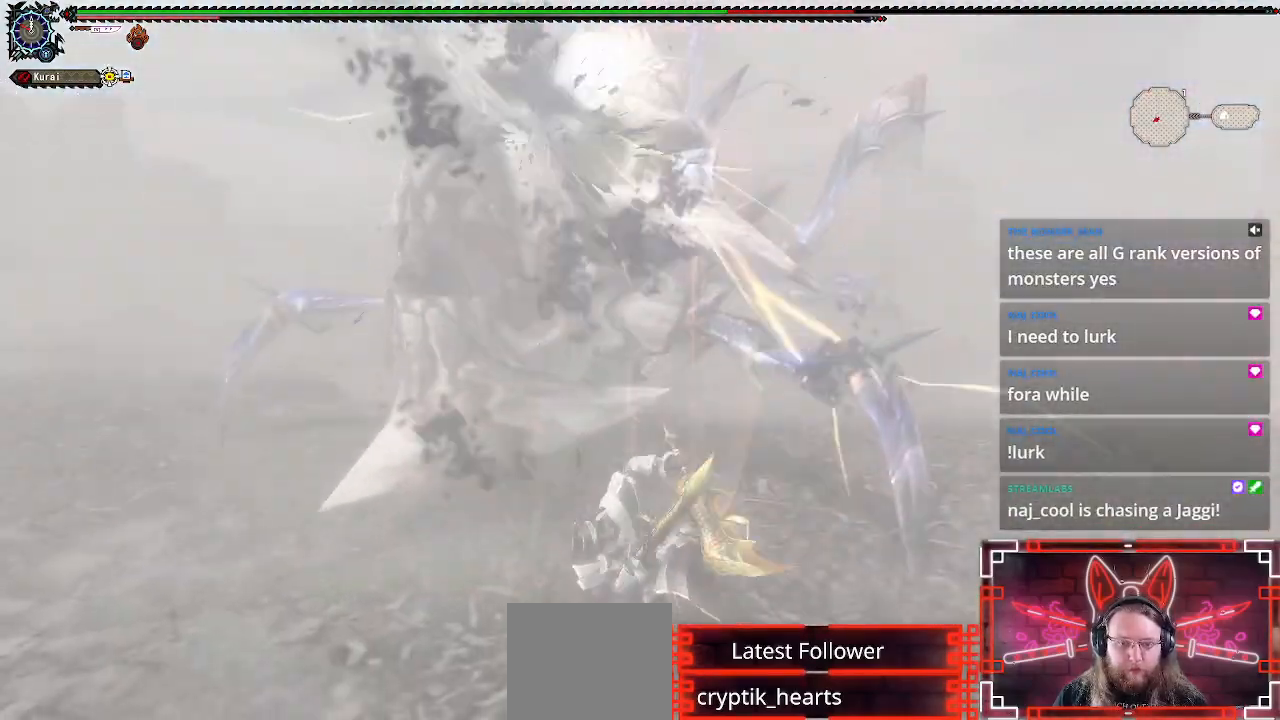
{"buttons": ["B"], "left_stick": "center", "right_stick": "center", "events": [[100, "B", "down"], [167, "left_stick", "center"], [183, "B", "up"], [283, "B", "down"], [367, "B", "up"], [467, "B", "down"]]}
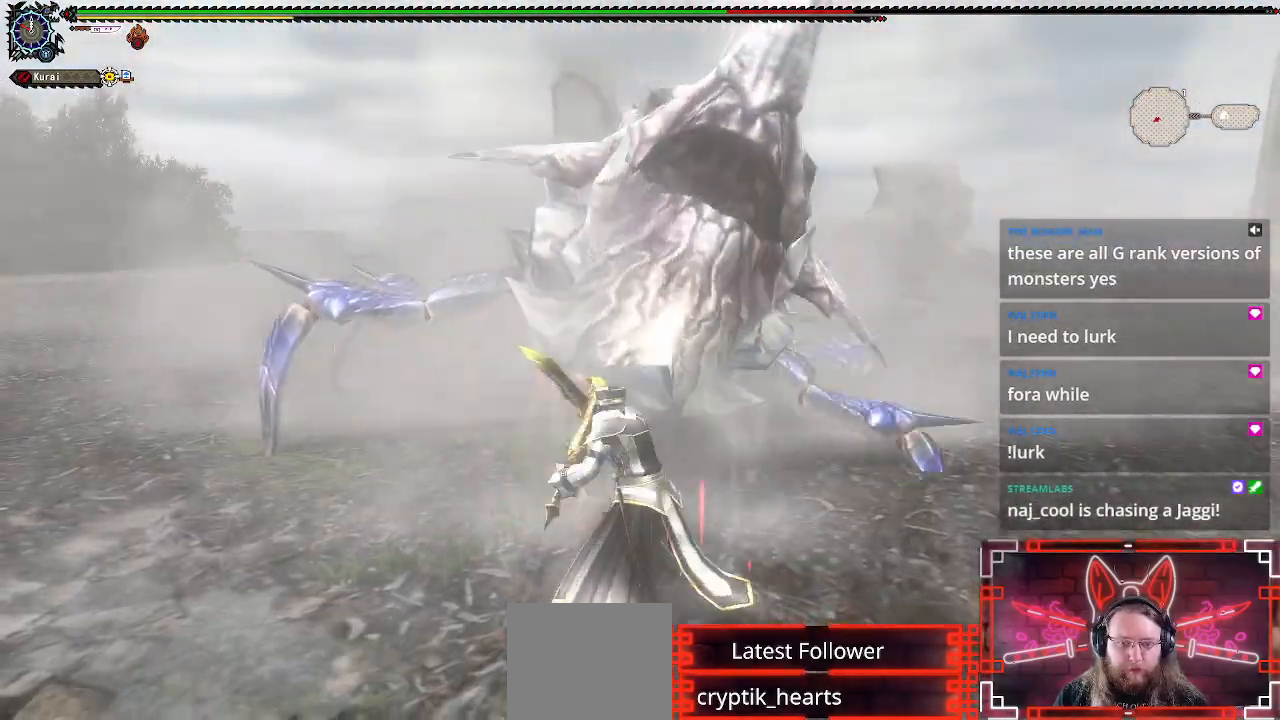
{"buttons": [], "left_stick": "left", "right_stick": "center", "events": [[50, "B", "up"], [167, "left_stick", "down"], [217, "left_stick", "down-left"], [367, "left_stick", "center"], [433, "left_stick", "left"]]}
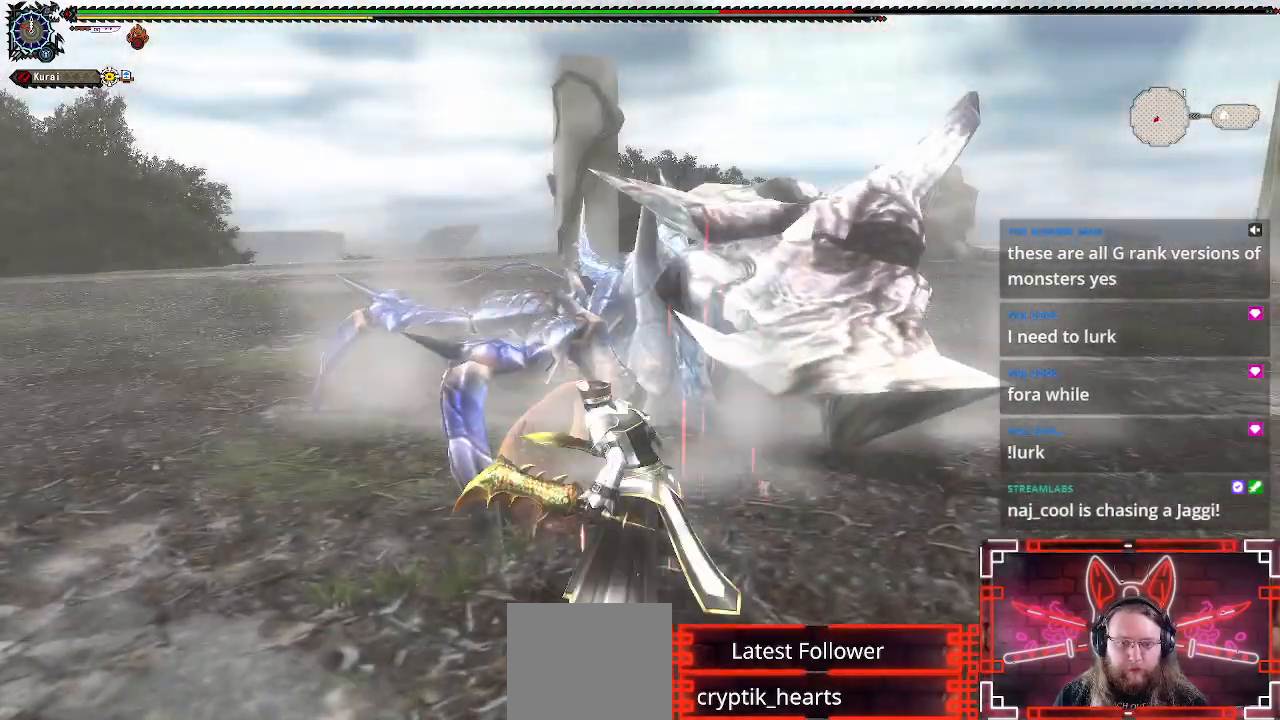
{"buttons": [], "left_stick": "down-left", "right_stick": "center", "events": [[250, "left_stick", "down-left"]]}
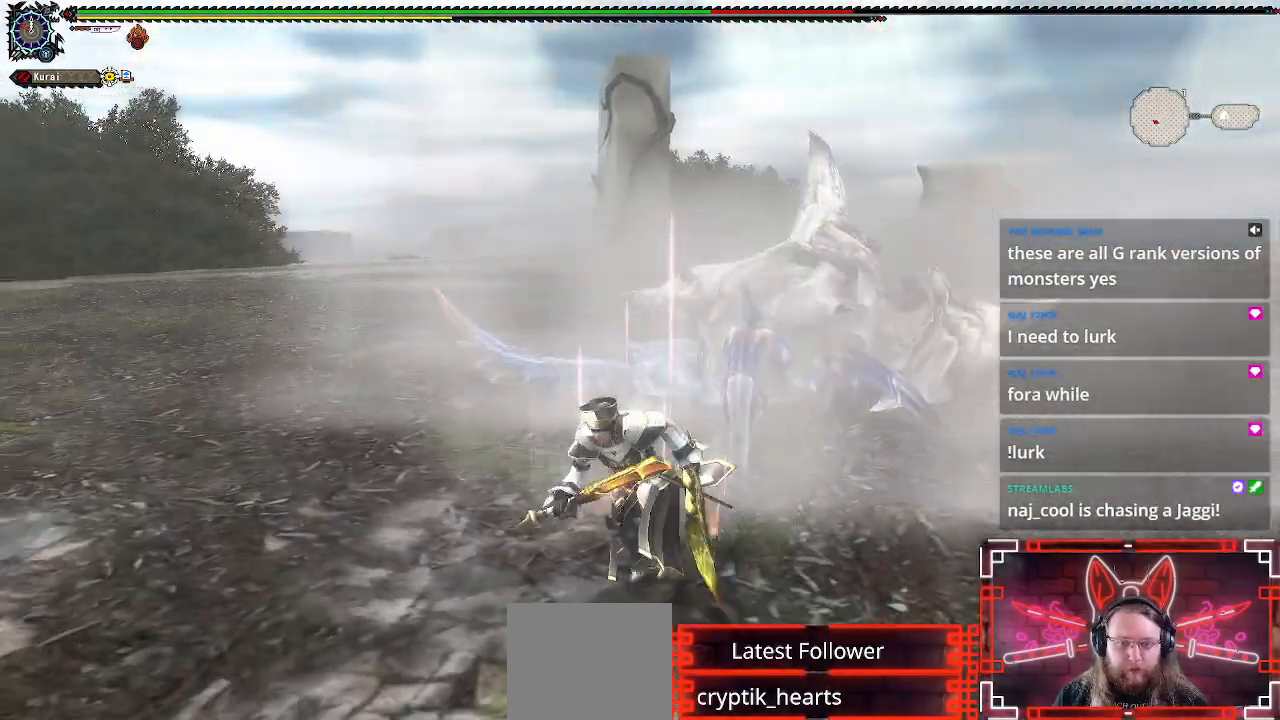
{"buttons": [], "left_stick": "down", "right_stick": "center", "events": [[267, "left_stick", "center"], [450, "left_stick", "down"]]}
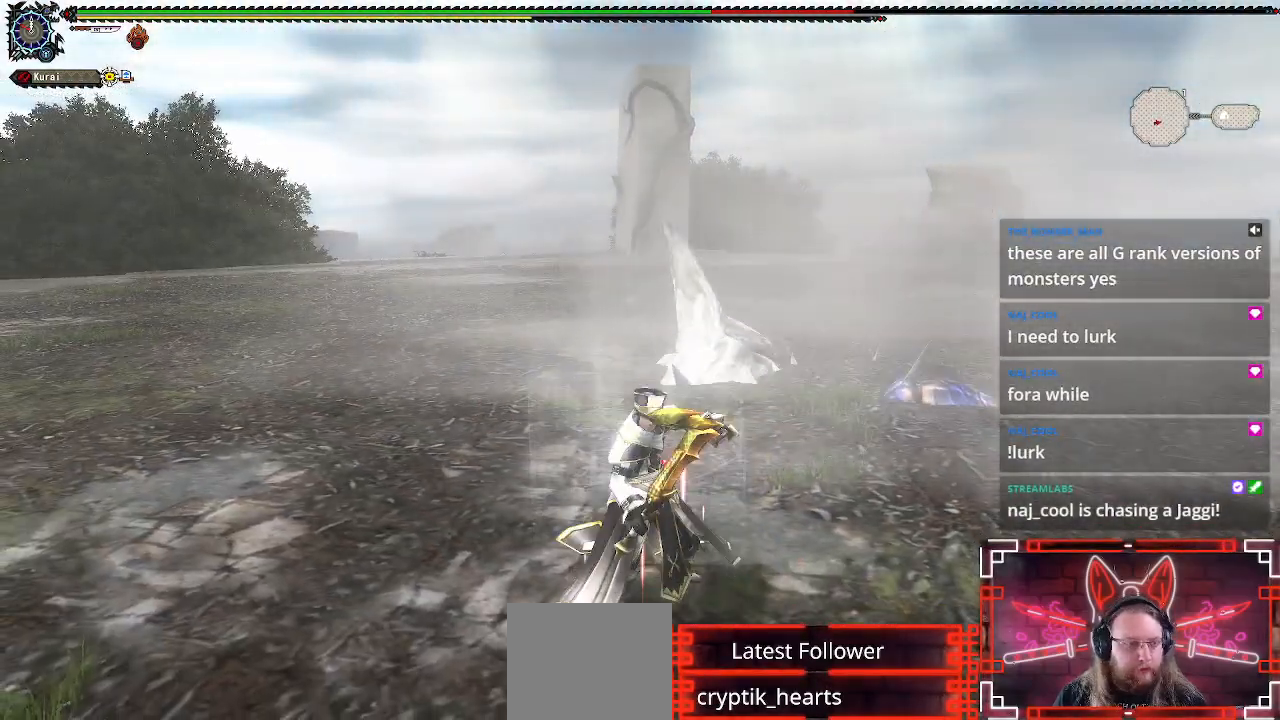
{"buttons": [], "left_stick": "down-right", "right_stick": "center", "events": [[200, "left_stick", "down-right"]]}
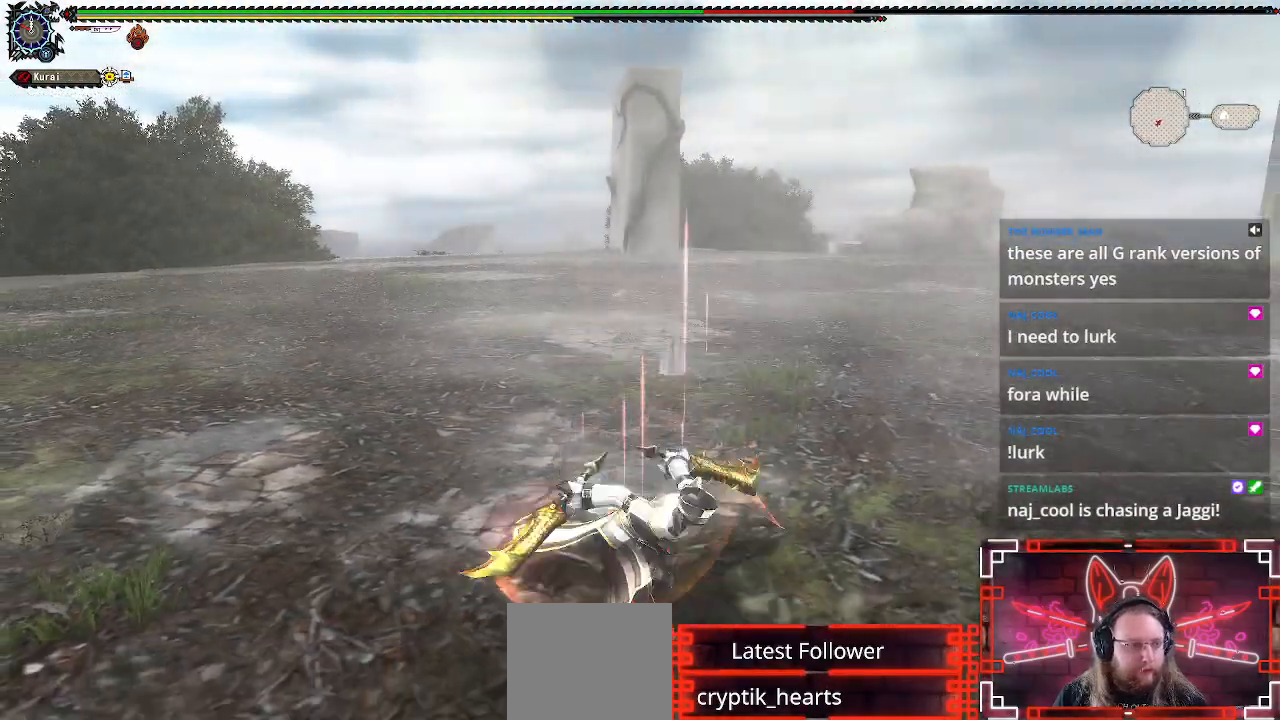
{"buttons": [], "left_stick": "down-right", "right_stick": "center", "events": [[250, "right_stick", "left"], [417, "right_stick", "center"]]}
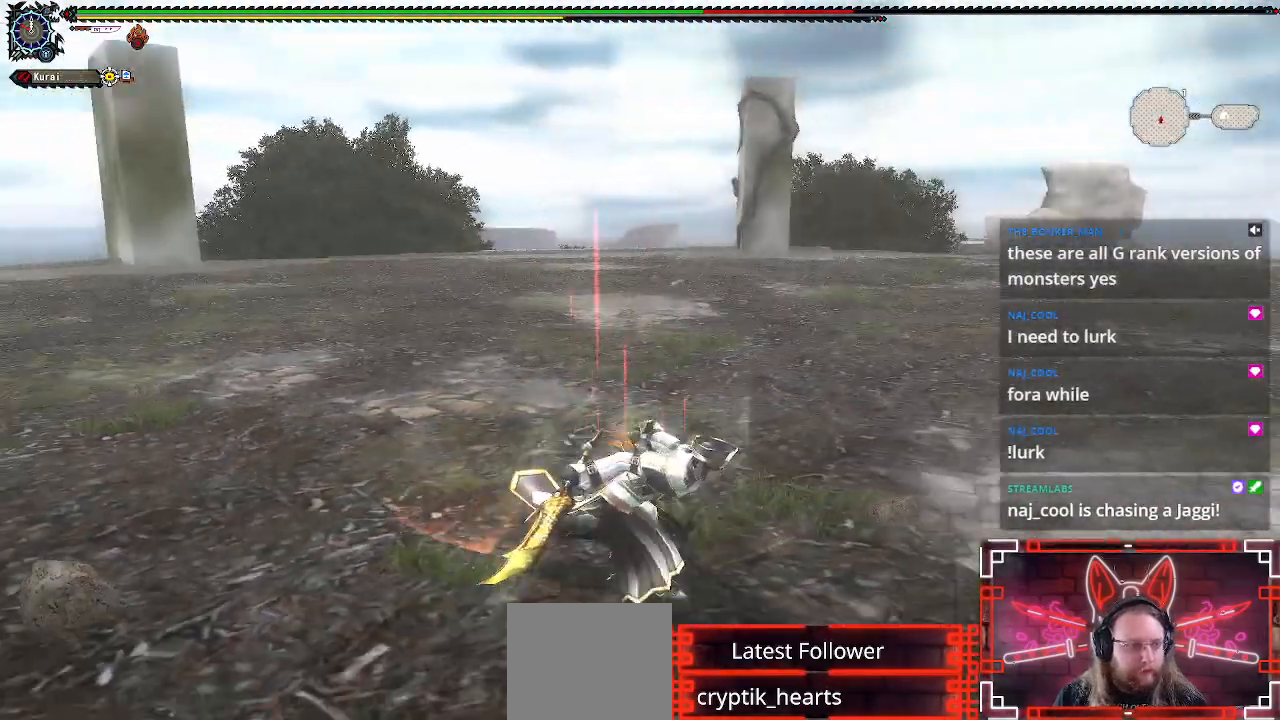
{"buttons": [], "left_stick": "down-right", "right_stick": "center", "events": [[183, "right_stick", "left"], [300, "right_stick", "center"]]}
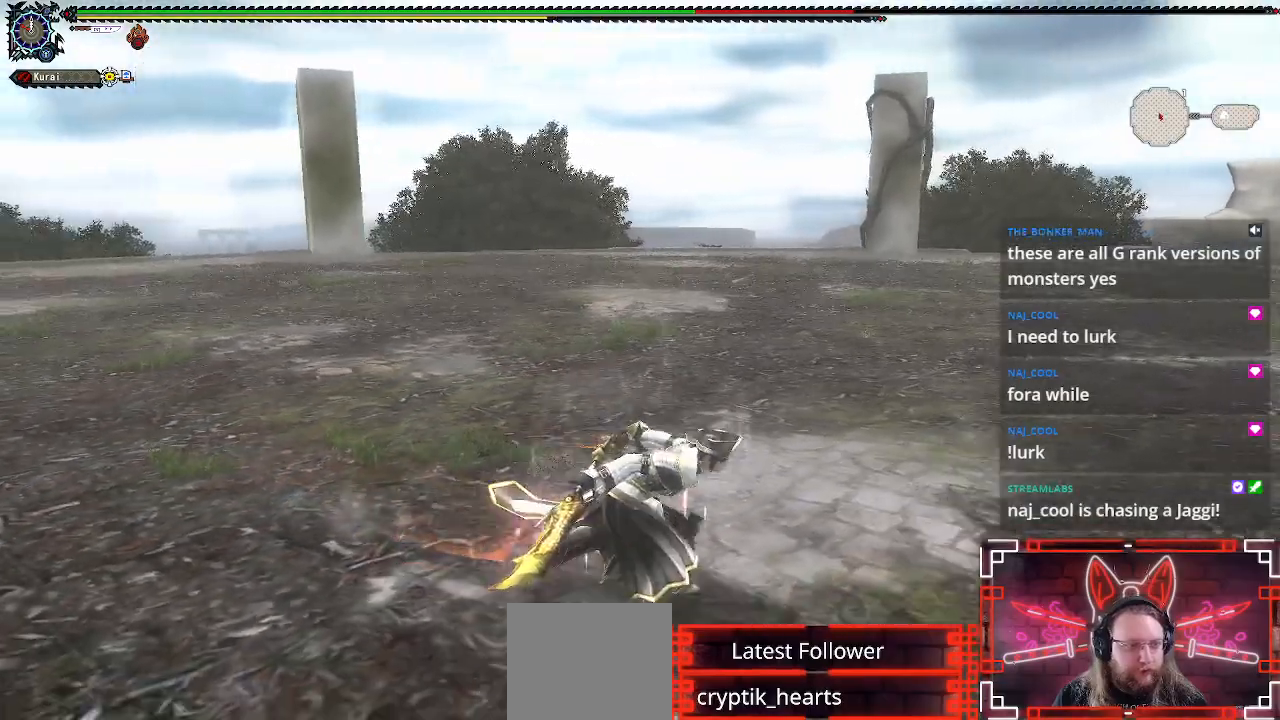
{"buttons": [], "left_stick": "right", "right_stick": "center", "events": [[67, "right_stick", "left"], [183, "right_stick", "center"], [433, "left_stick", "right"]]}
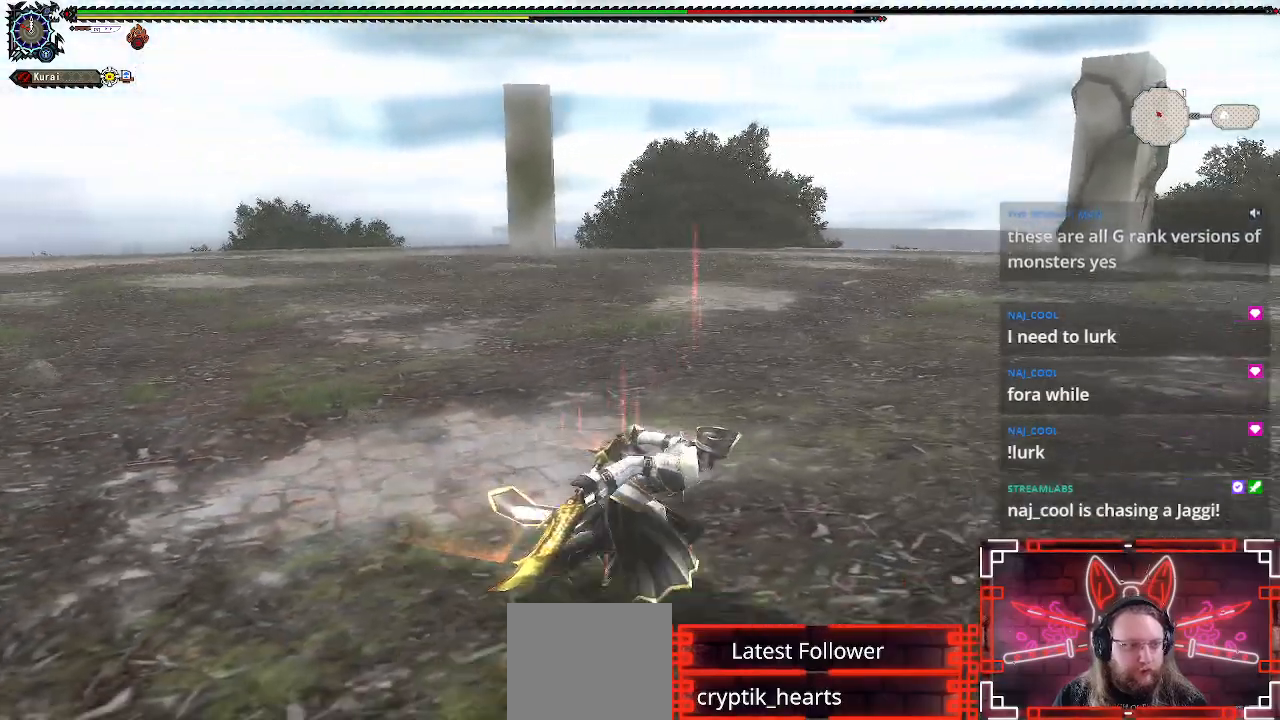
{"buttons": [], "left_stick": "right", "right_stick": "center", "events": [[50, "right_stick", "left"], [167, "right_stick", "center"], [333, "right_stick", "left"], [483, "right_stick", "center"]]}
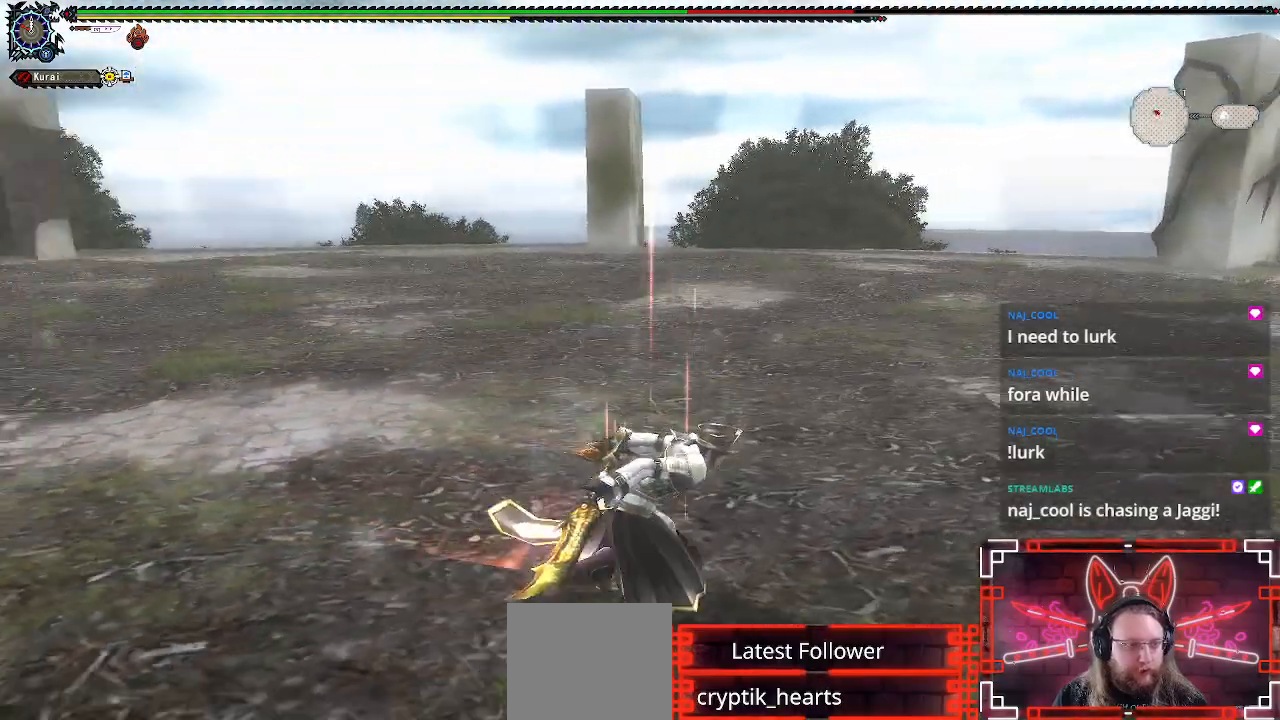
{"buttons": [], "left_stick": "right", "right_stick": "center", "events": [[233, "right_stick", "left"], [367, "right_stick", "center"]]}
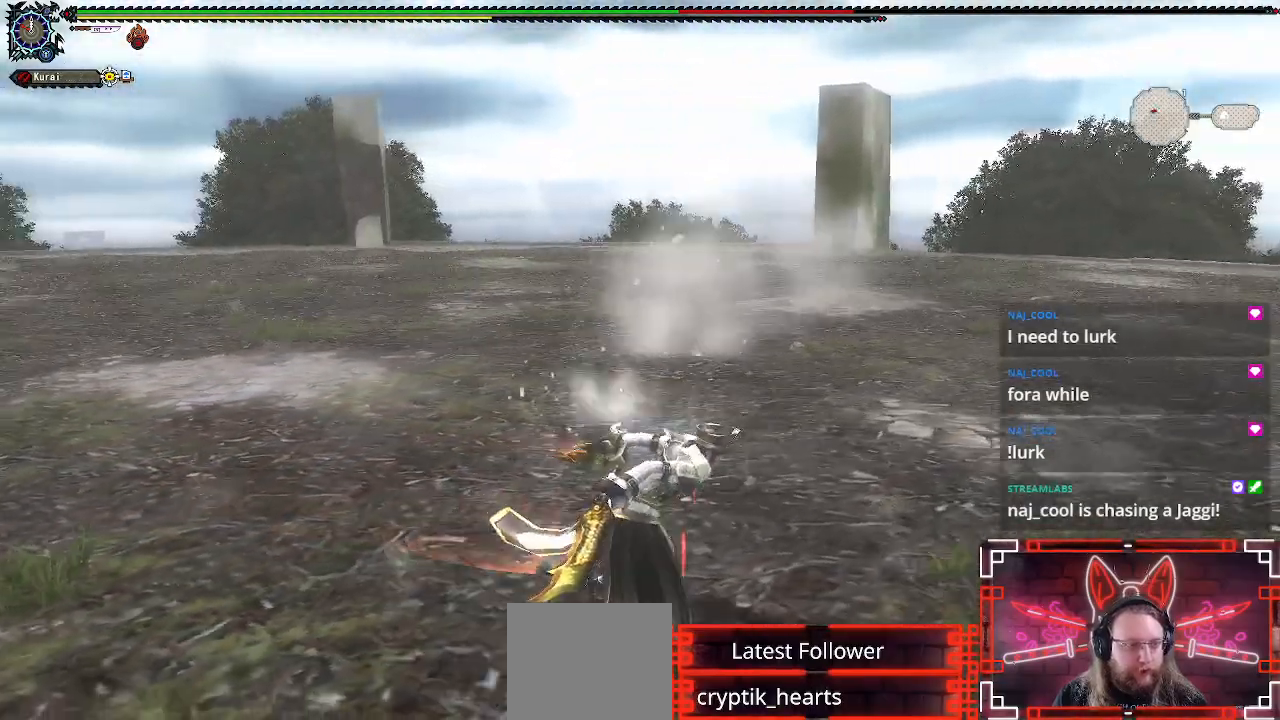
{"buttons": [], "left_stick": "right", "right_stick": "left", "events": [[433, "right_stick", "left"]]}
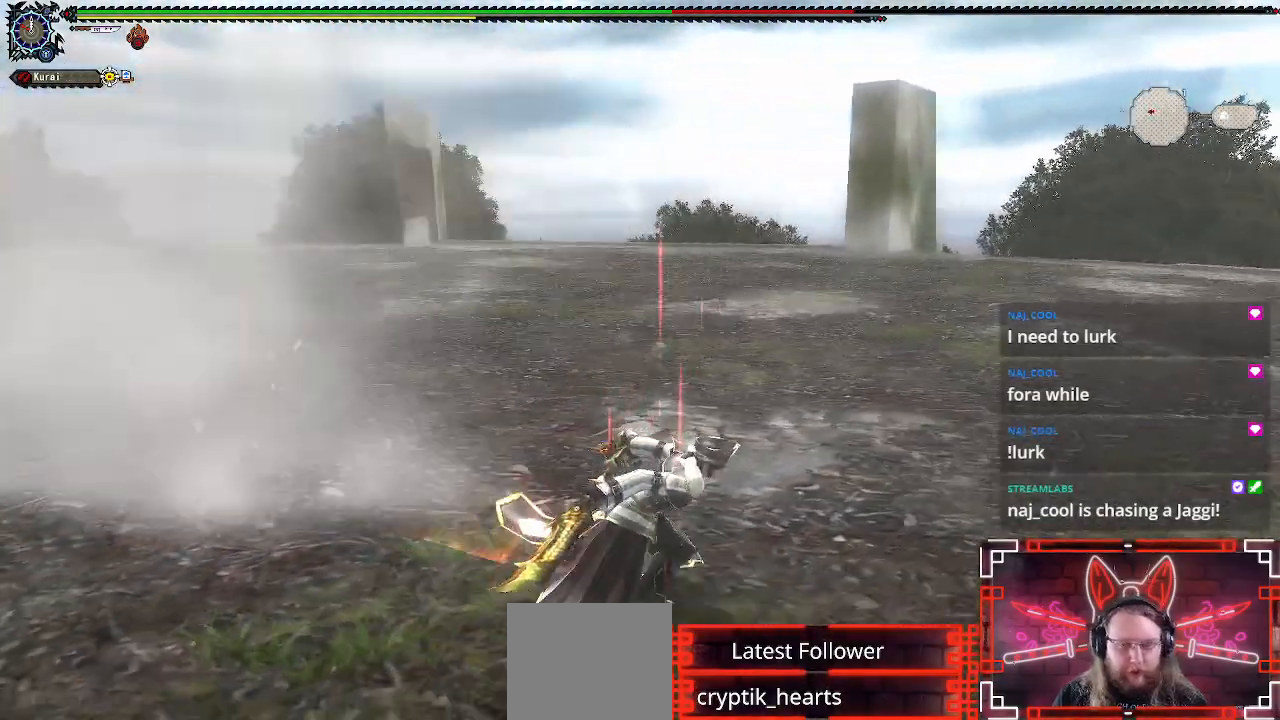
{"buttons": [], "left_stick": "right", "right_stick": "left", "events": [[150, "right_stick", "center"], [383, "right_stick", "left"]]}
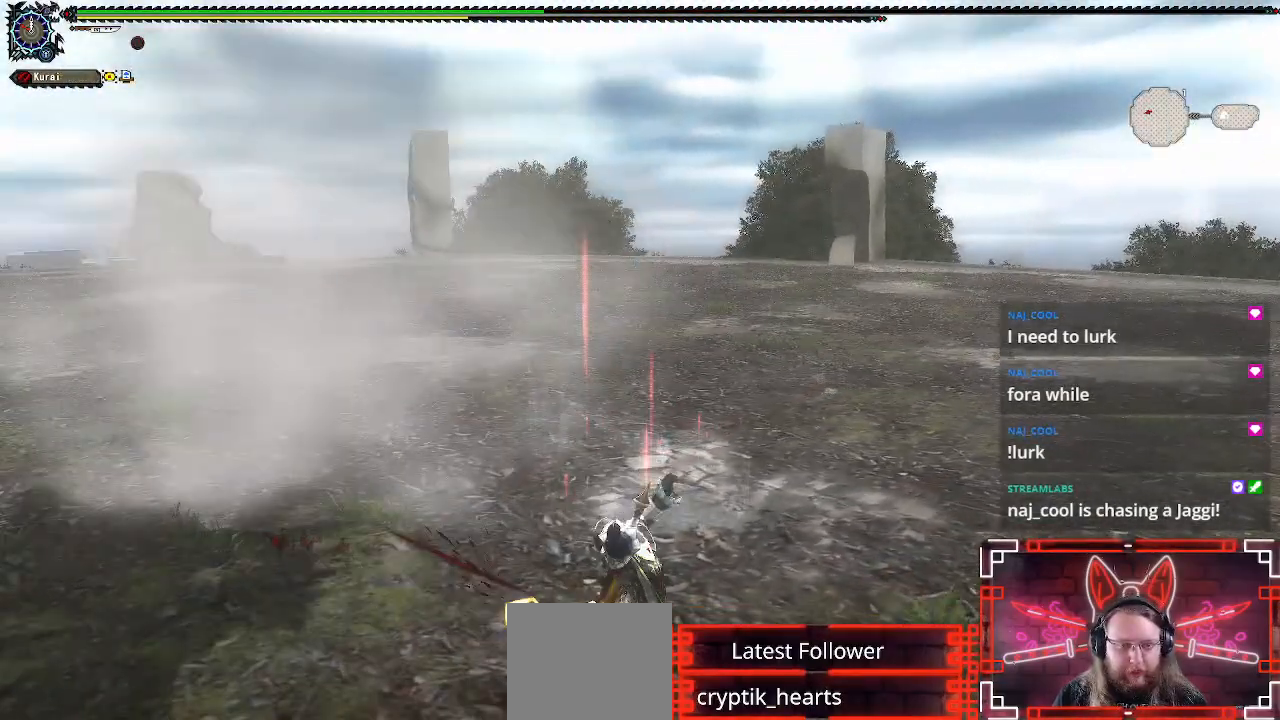
{"buttons": [], "left_stick": "right", "right_stick": "up", "events": [[67, "right_stick", "center"], [383, "right_stick", "up"]]}
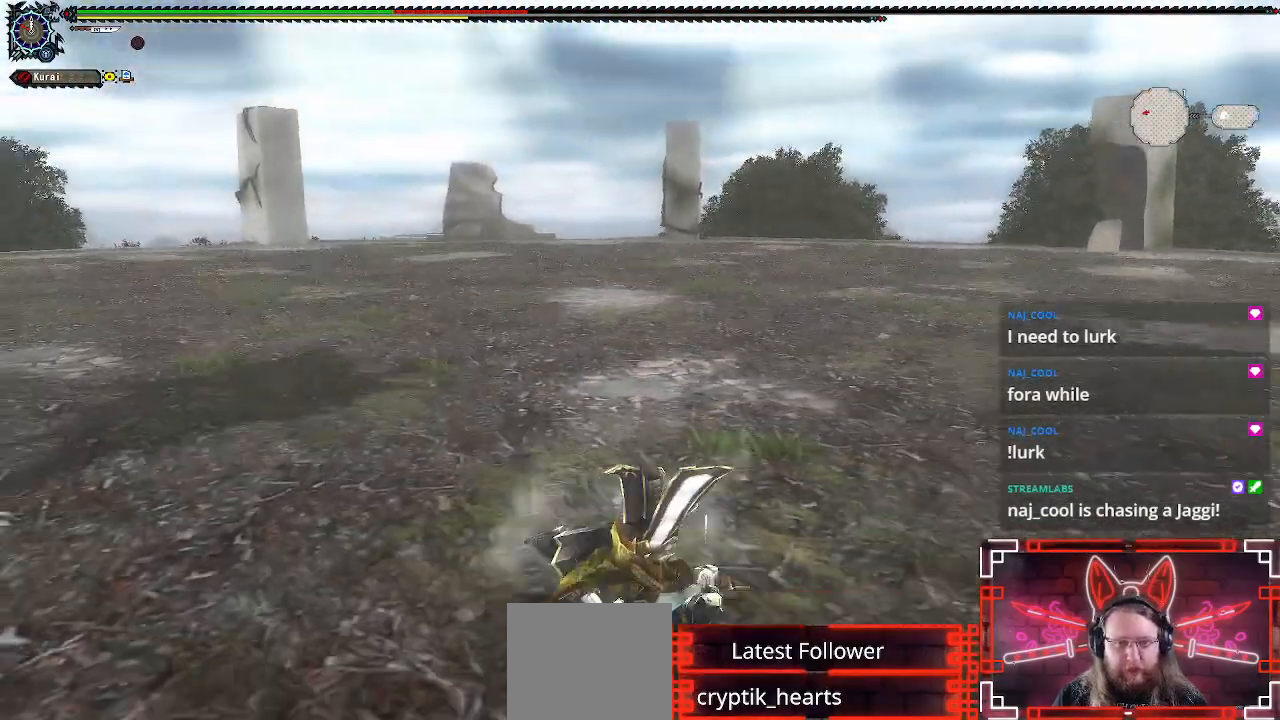
{"buttons": [], "left_stick": "right", "right_stick": "center", "events": [[33, "right_stick", "center"], [283, "right_stick", "left"], [383, "right_stick", "center"]]}
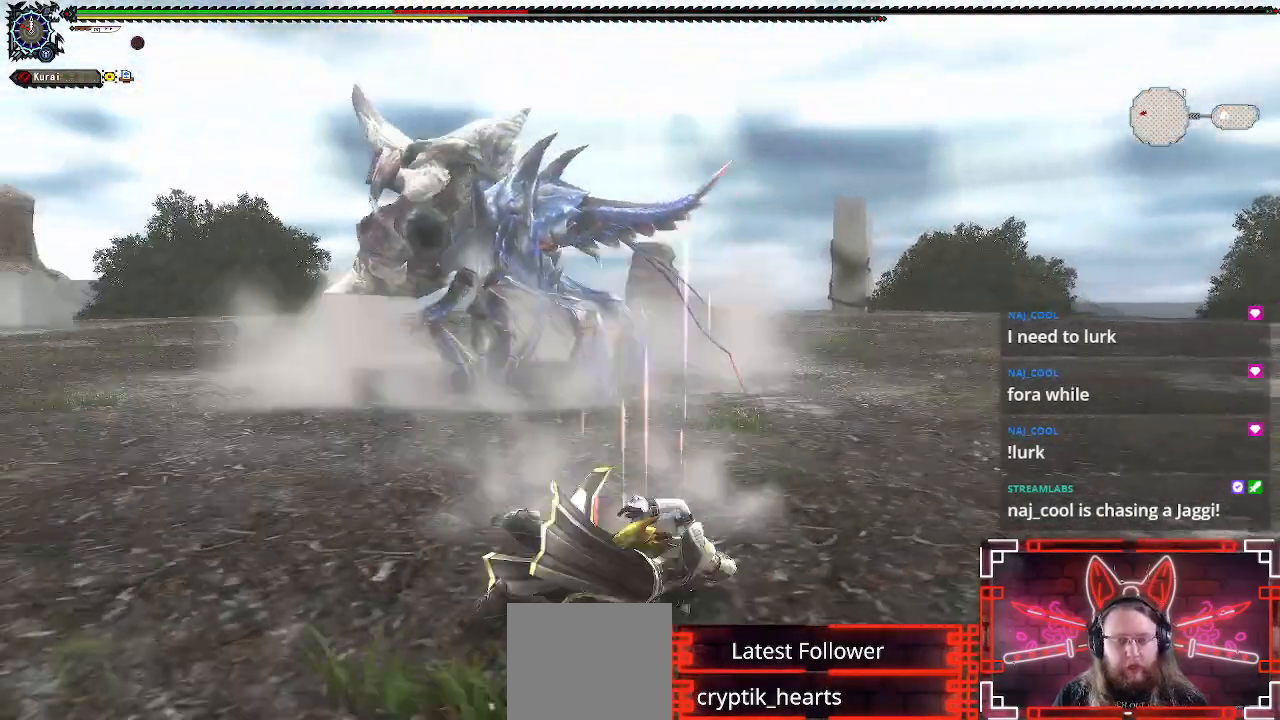
{"buttons": [], "left_stick": "center", "right_stick": "center", "events": [[150, "left_stick", "up-right"], [350, "left_stick", "center"]]}